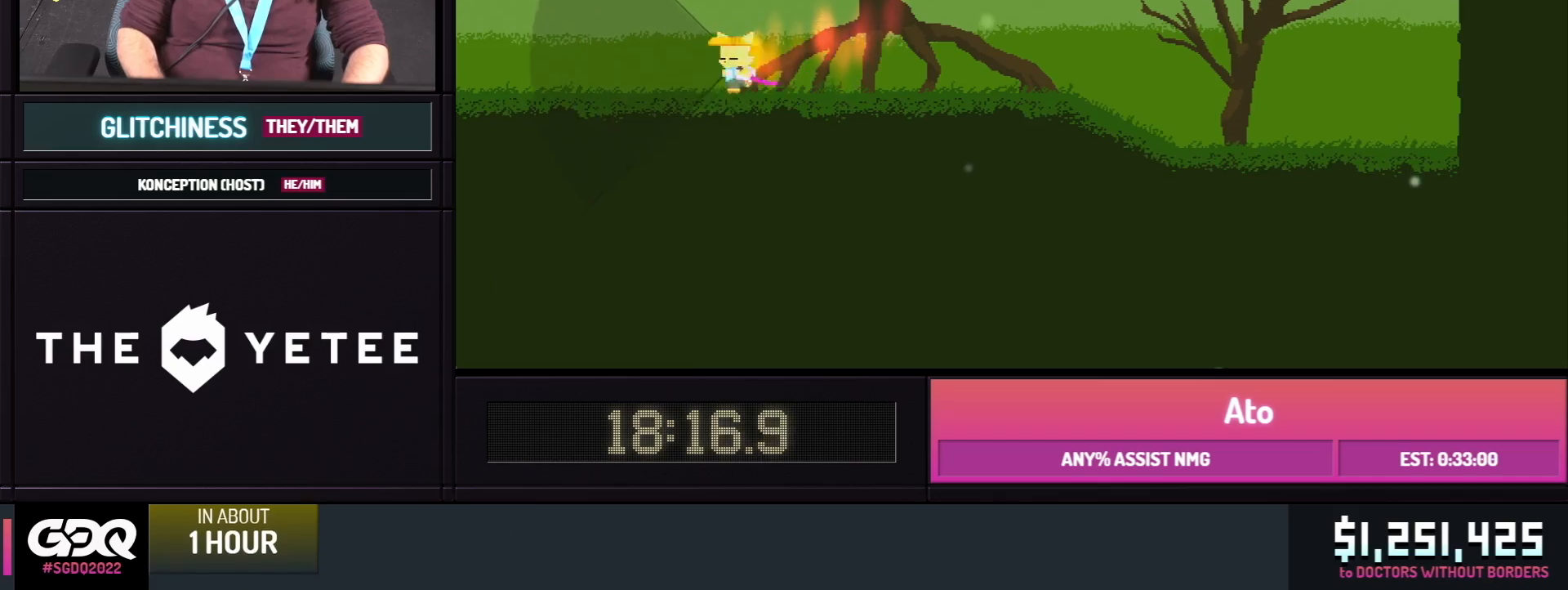
Gameplay with a controller; each line is a JSON object with the inputs held at the frame after it (dt_ms = milliseconds from this image to that frame). "events" lists button and stick changes between this image and that frame as [ms after this image, input, new state], when the widget could be followed in between. Not read: L1 L2 L3 R1 R2 R3 SELECT START.
{"dt_ms": 500, "buttons": ["A", "DPAD_LEFT"], "events": []}
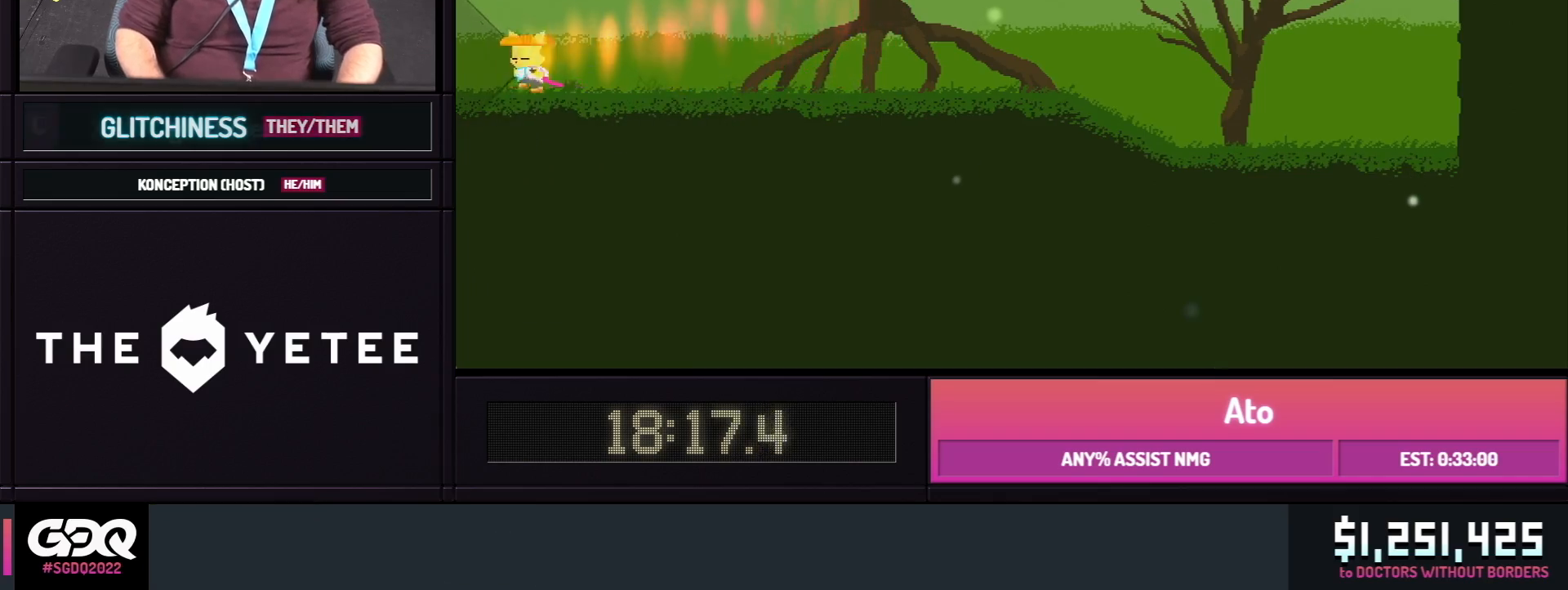
{"dt_ms": 1000, "buttons": ["A", "DPAD_LEFT"]}
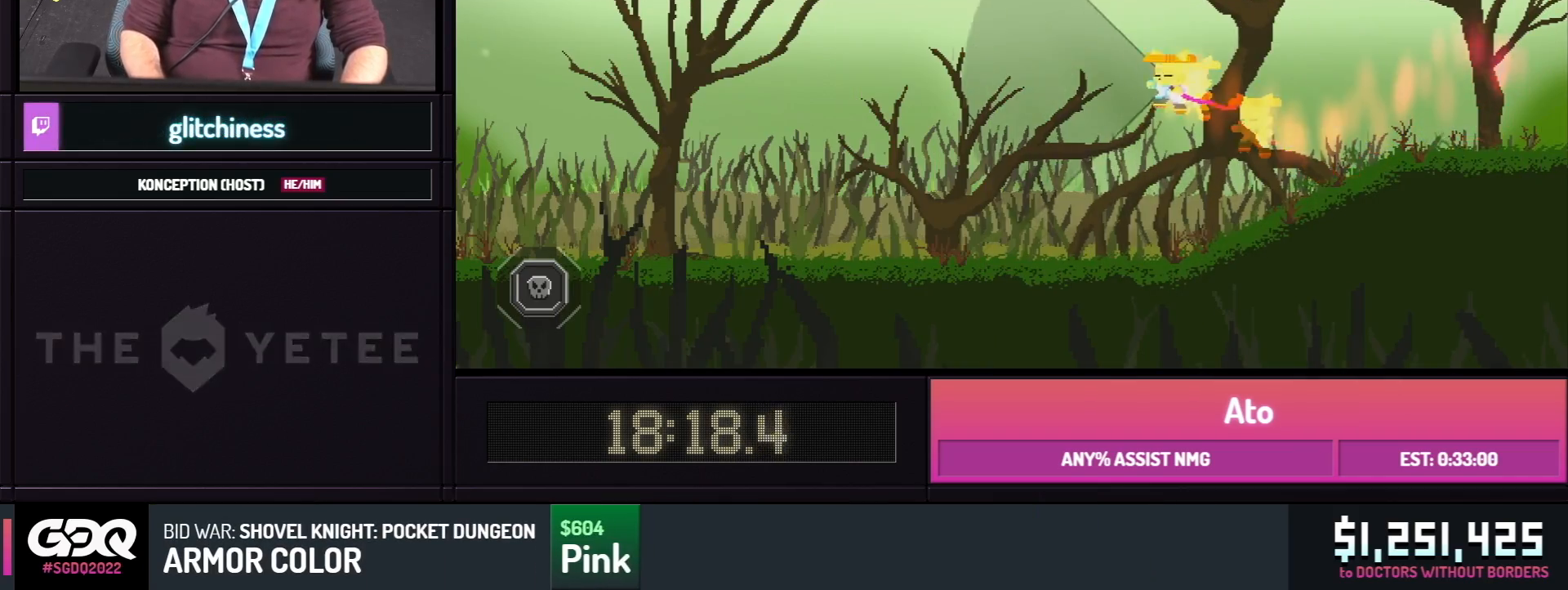
{"dt_ms": 500, "buttons": ["A", "DPAD_LEFT"], "events": []}
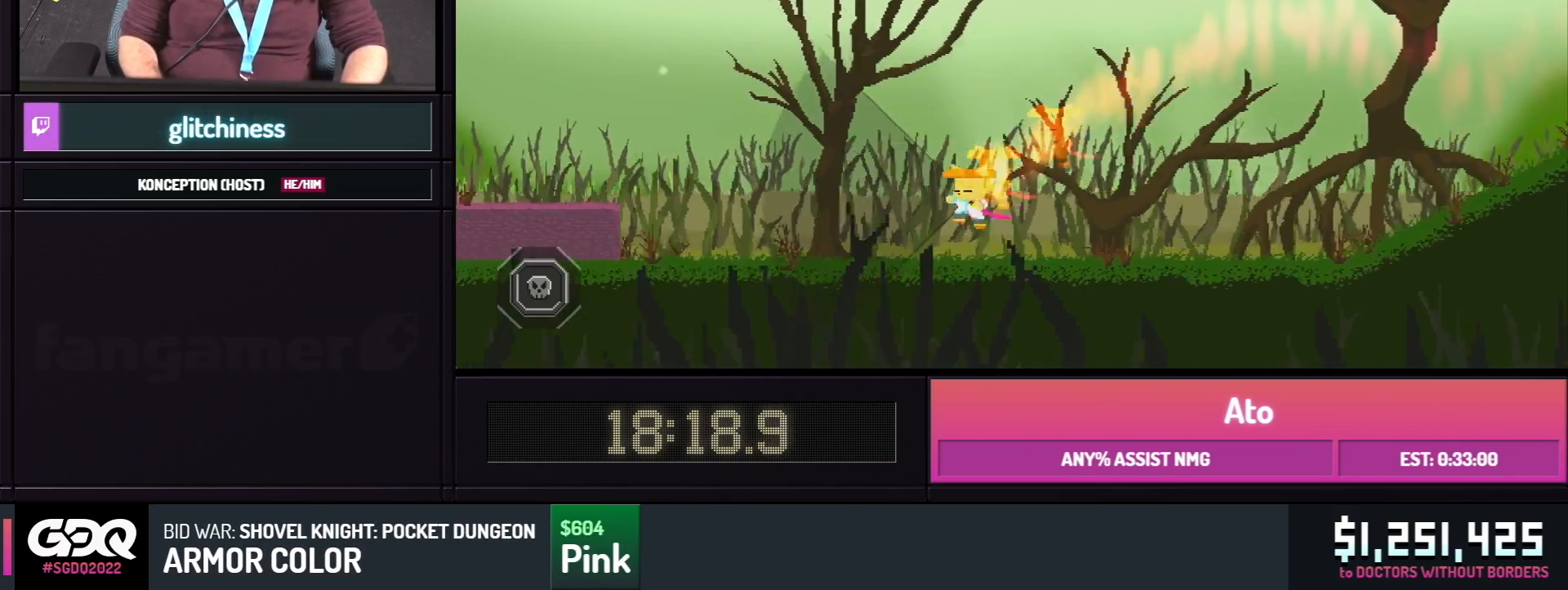
{"dt_ms": 500, "buttons": ["A", "B", "DPAD_LEFT"], "events": [[200, "B", "down"]]}
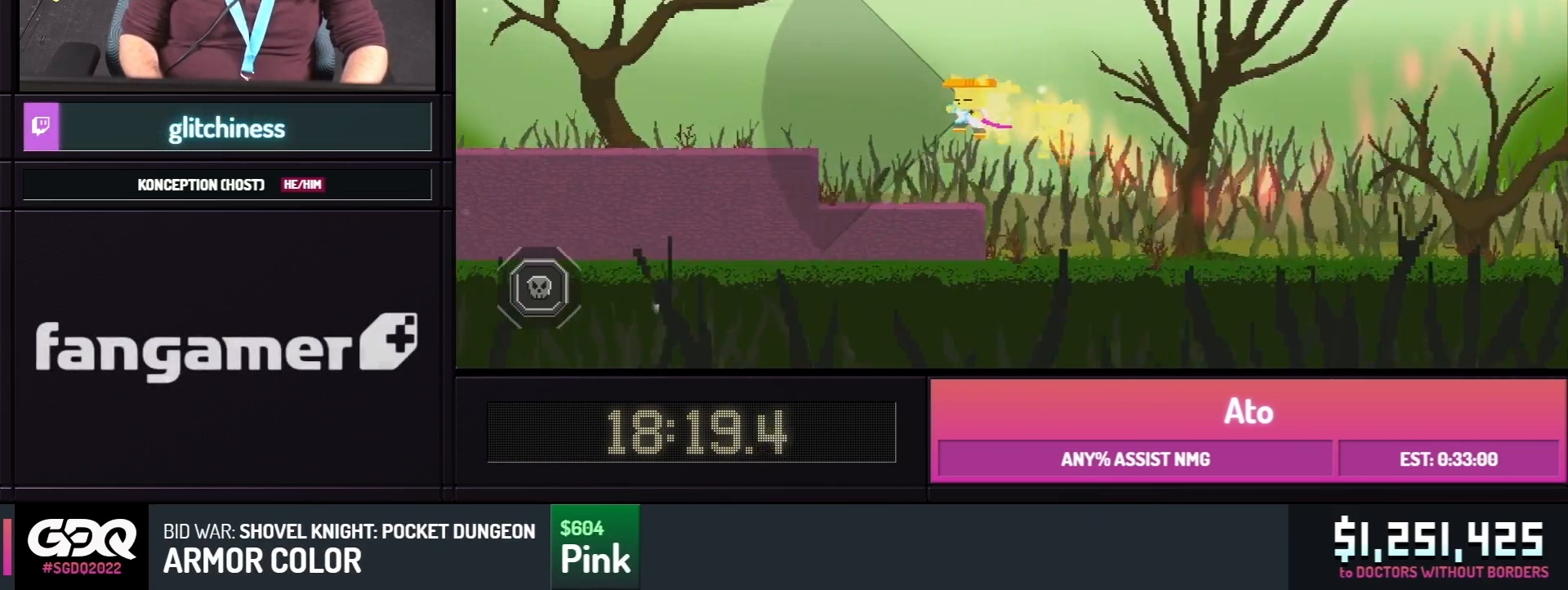
{"dt_ms": 500, "buttons": ["A", "B", "DPAD_LEFT"], "events": [[50, "B", "up"], [117, "B", "down"]]}
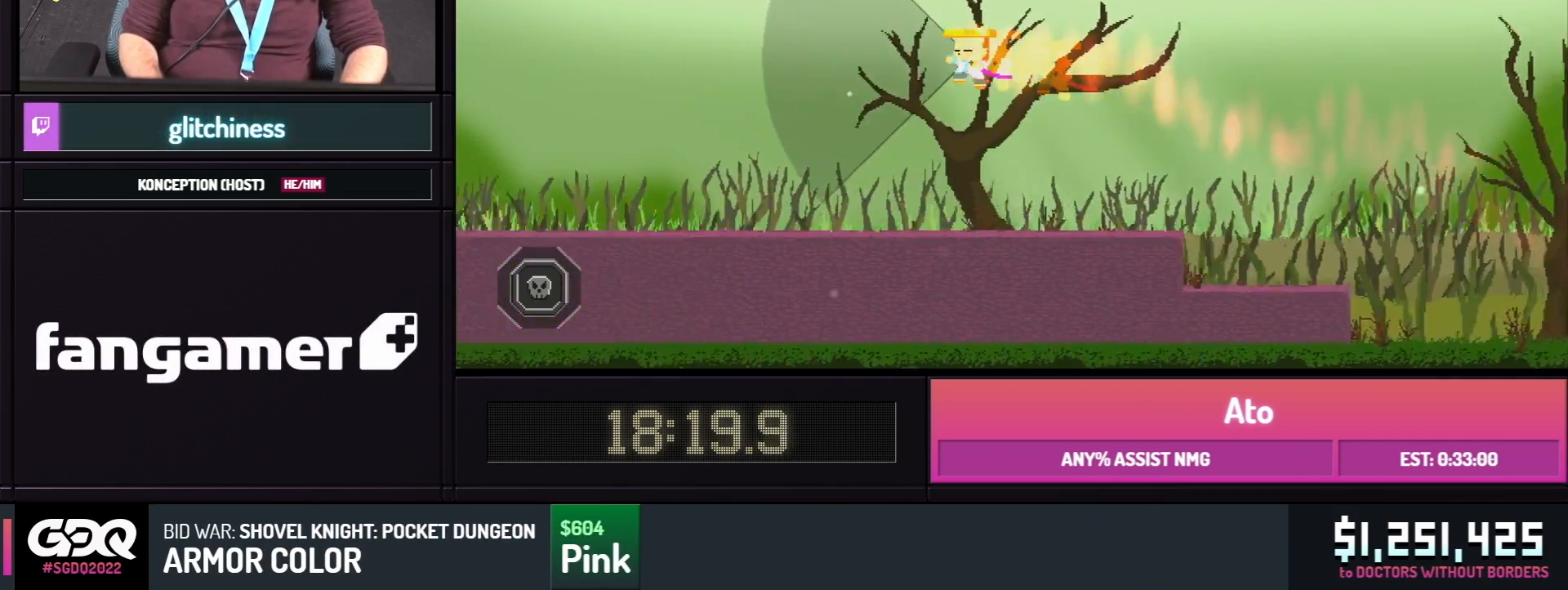
{"dt_ms": 500, "buttons": ["A", "DPAD_LEFT"], "events": [[100, "B", "up"]]}
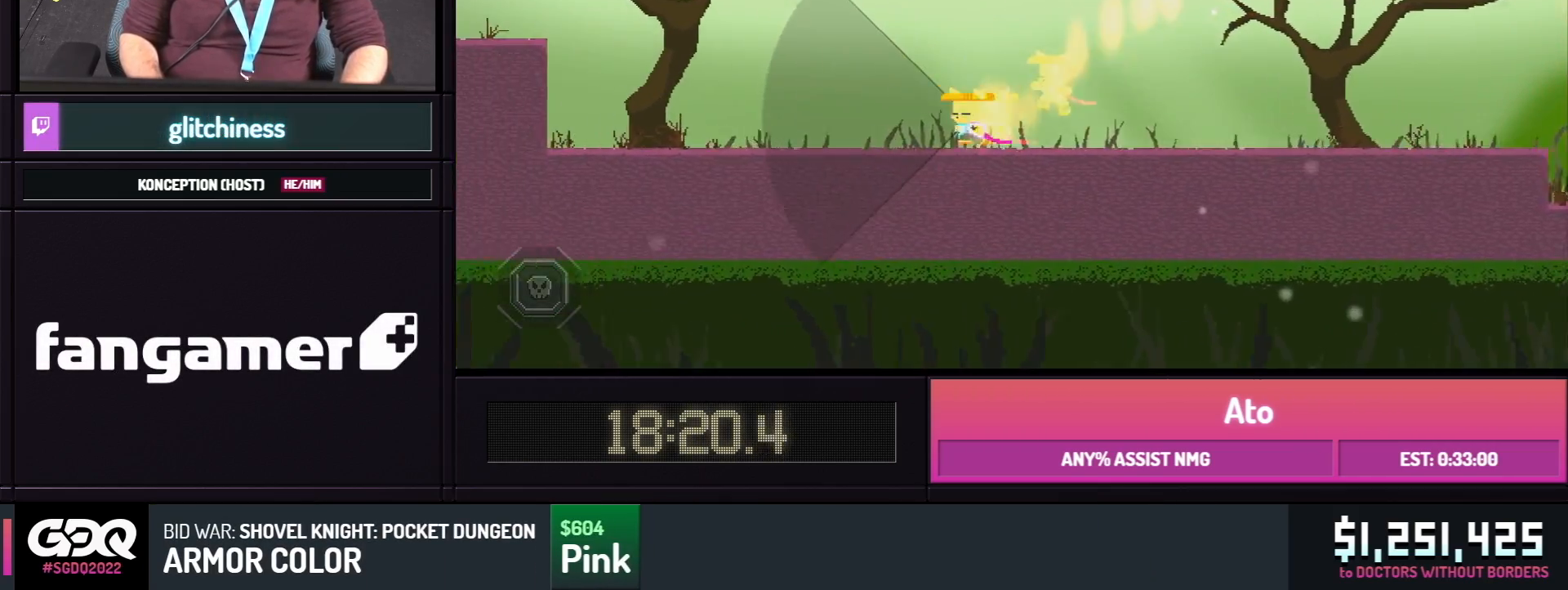
{"dt_ms": 500, "buttons": ["A", "B", "DPAD_LEFT"], "events": [[233, "B", "down"]]}